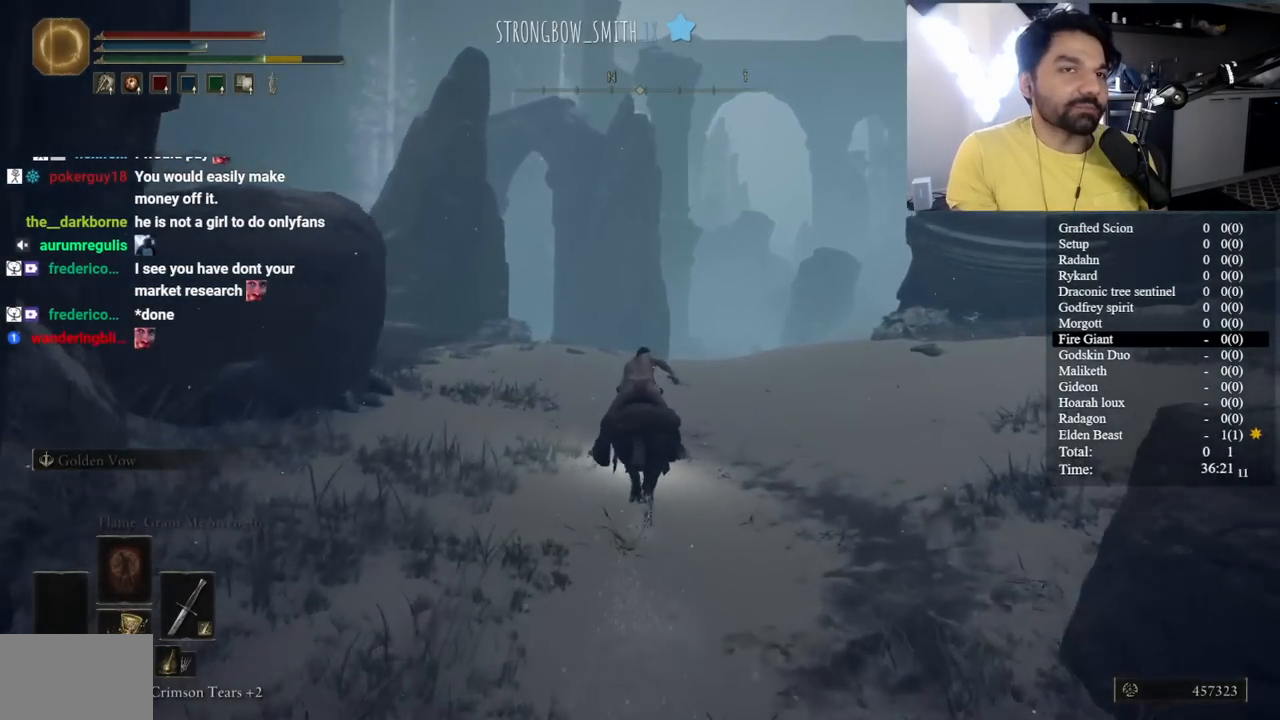
Gameplay with a controller (Xbox layout); each line is a JSON object with the inputs held at the frame after it. "events" lists button and stick changes between this image and that frame as [ms after this image, input, new state], when the widget could be followed in between.
{"buttons": ["B"], "left_stick": "center", "right_stick": "center", "events": []}
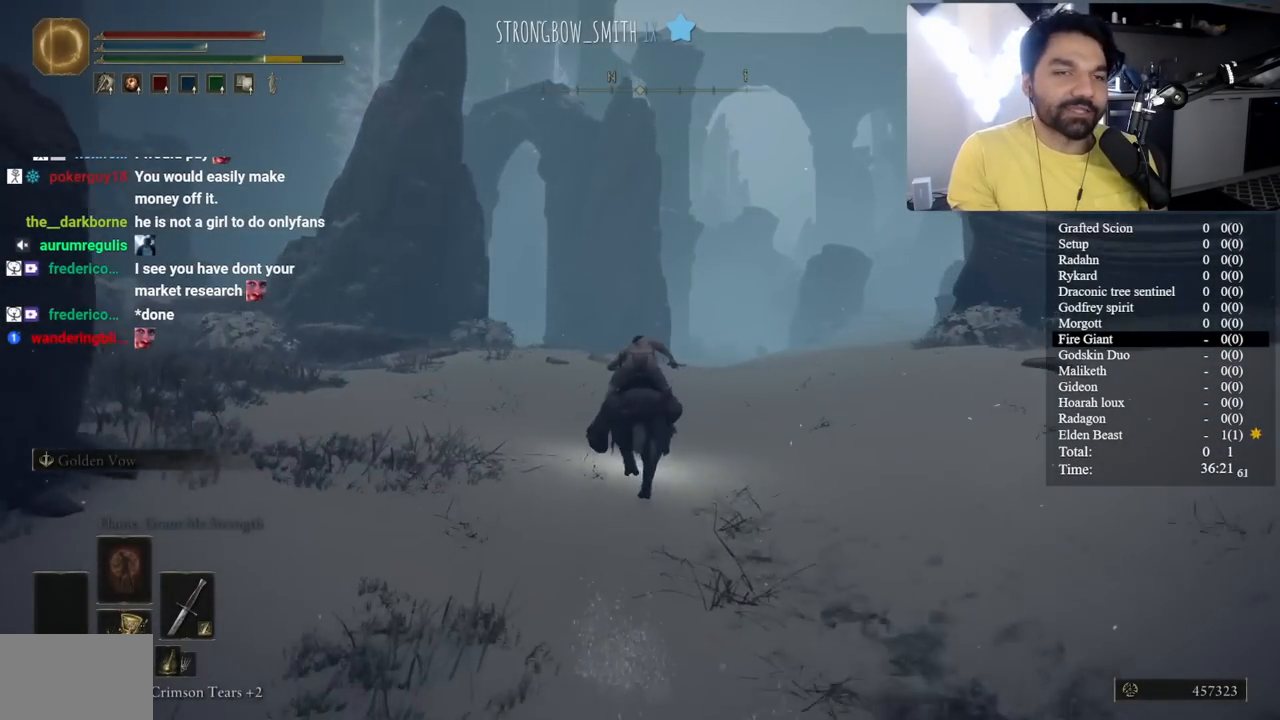
{"buttons": ["B"], "left_stick": "center", "right_stick": "center", "events": []}
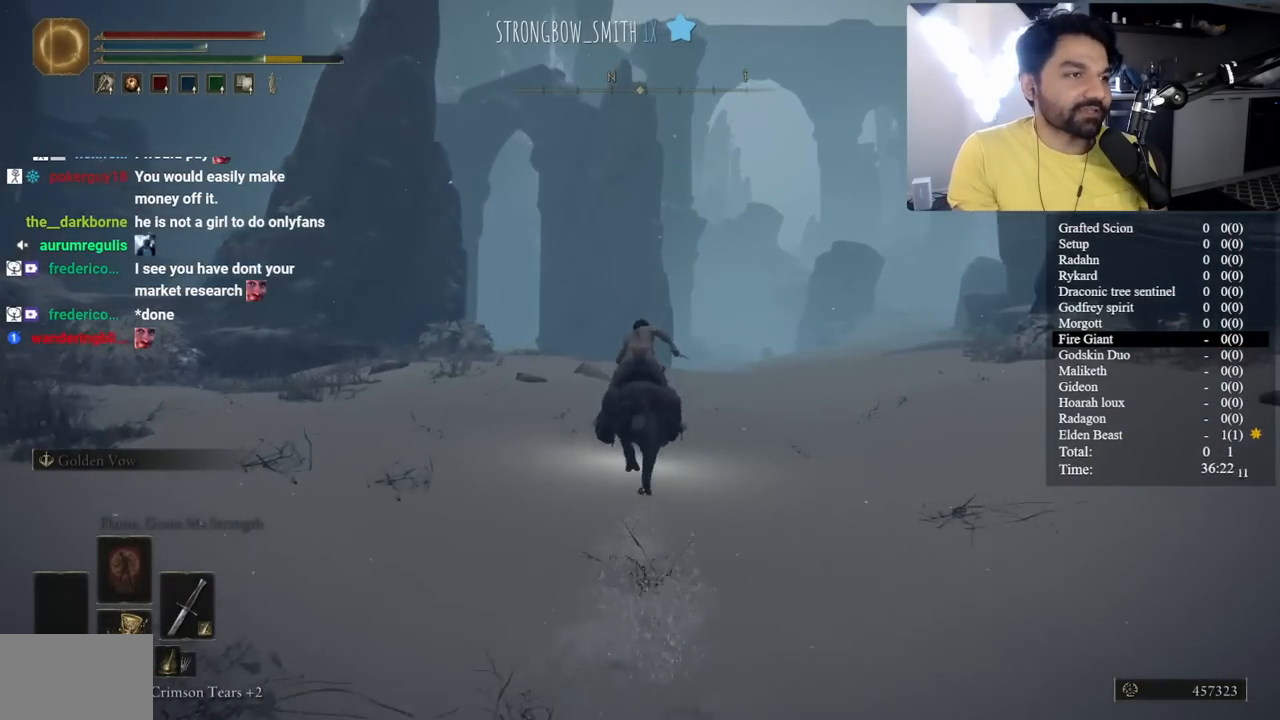
{"buttons": [], "left_stick": "center", "right_stick": "center", "events": [[17, "B", "up"], [217, "right_stick", "down-right"], [283, "right_stick", "center"]]}
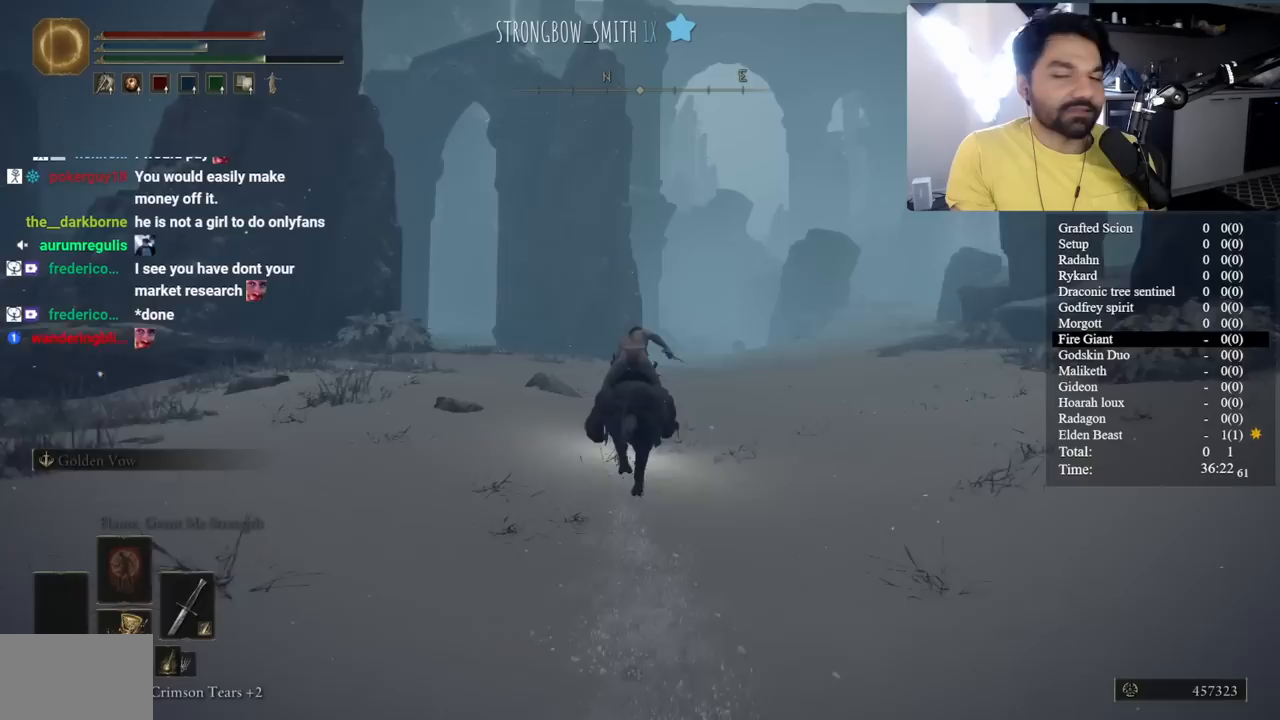
{"buttons": [], "left_stick": "center", "right_stick": "center", "events": []}
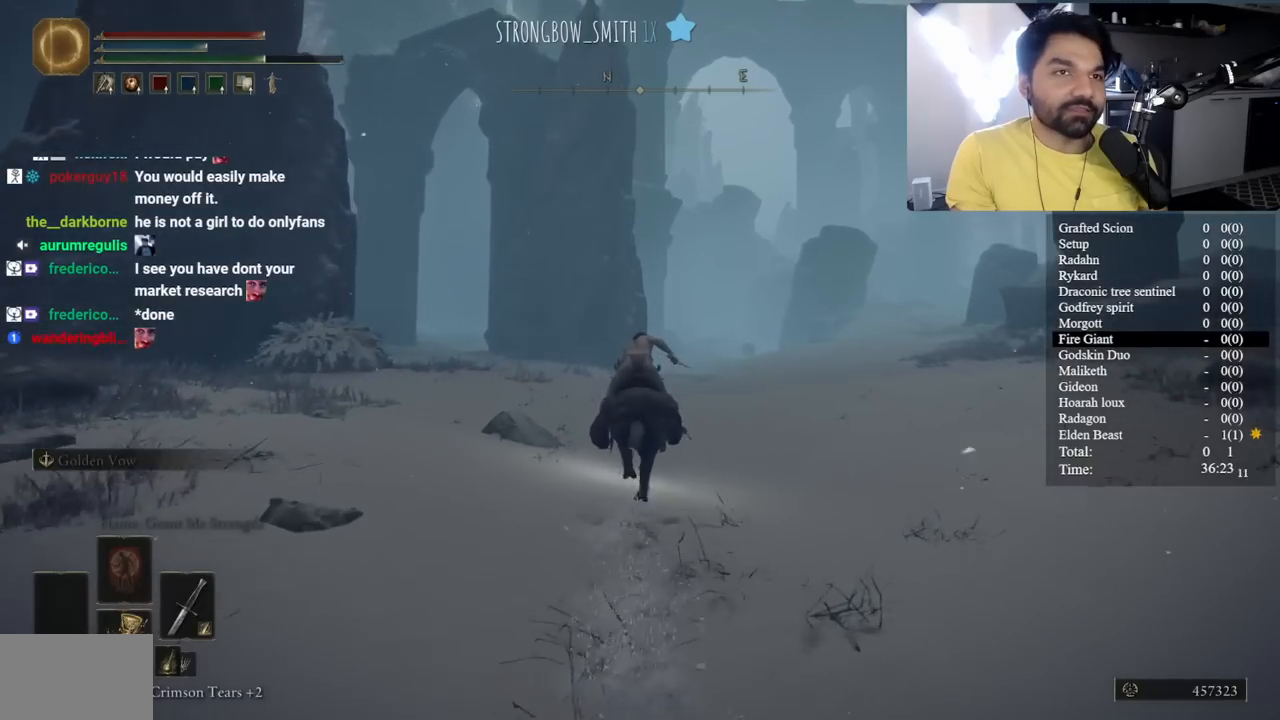
{"buttons": [], "left_stick": "center", "right_stick": "center", "events": [[250, "right_stick", "right"], [300, "right_stick", "center"]]}
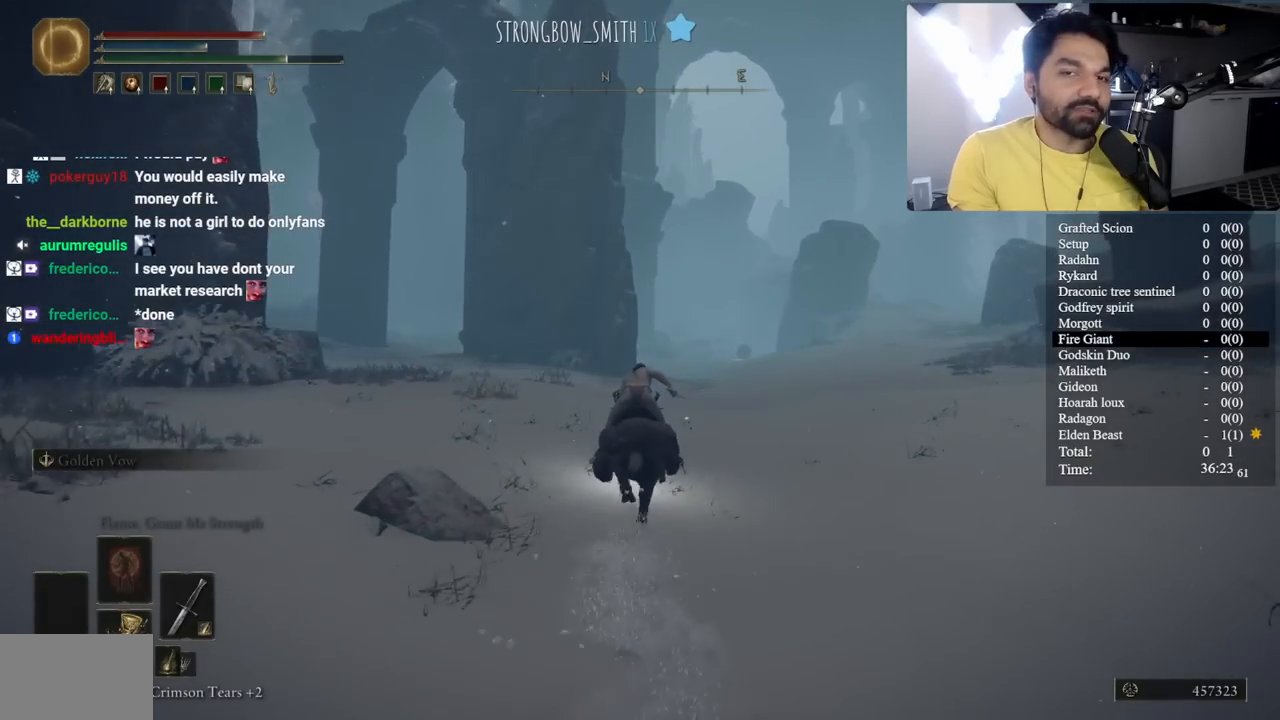
{"buttons": ["B"], "left_stick": "center", "right_stick": "center", "events": [[233, "B", "down"]]}
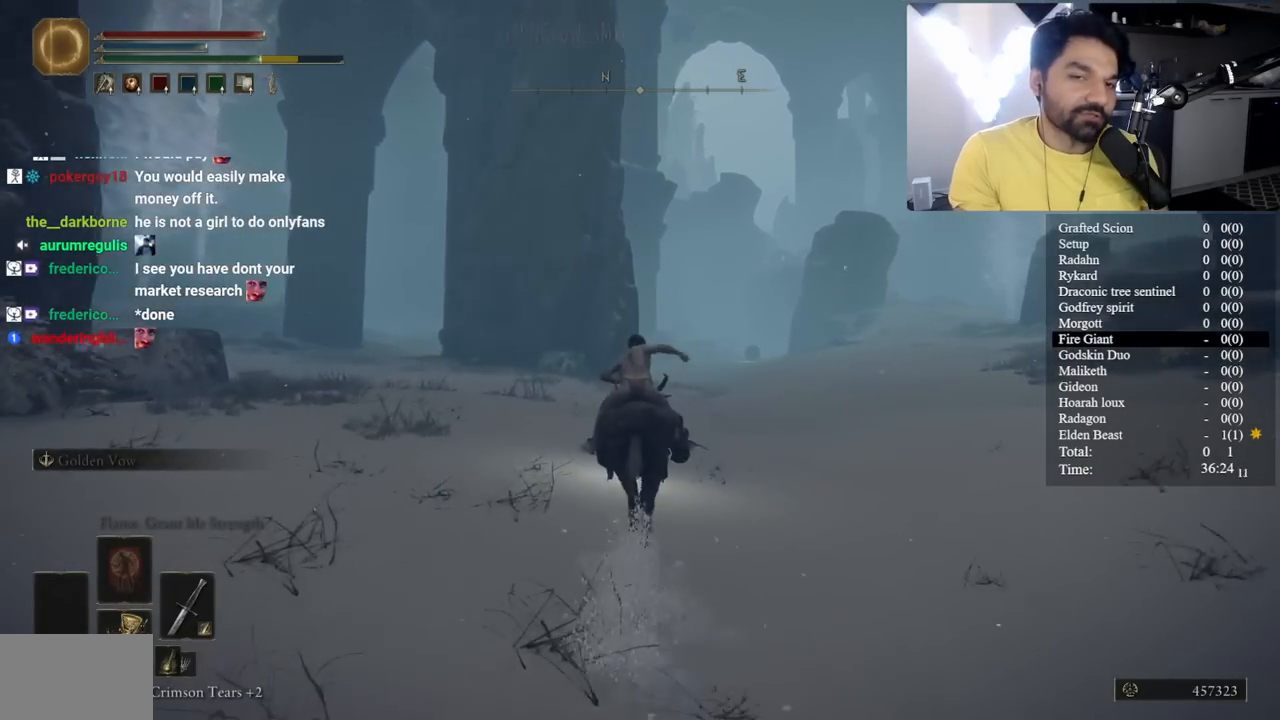
{"buttons": ["B"], "left_stick": "center", "right_stick": "center", "events": [[233, "right_stick", "right"], [300, "right_stick", "center"]]}
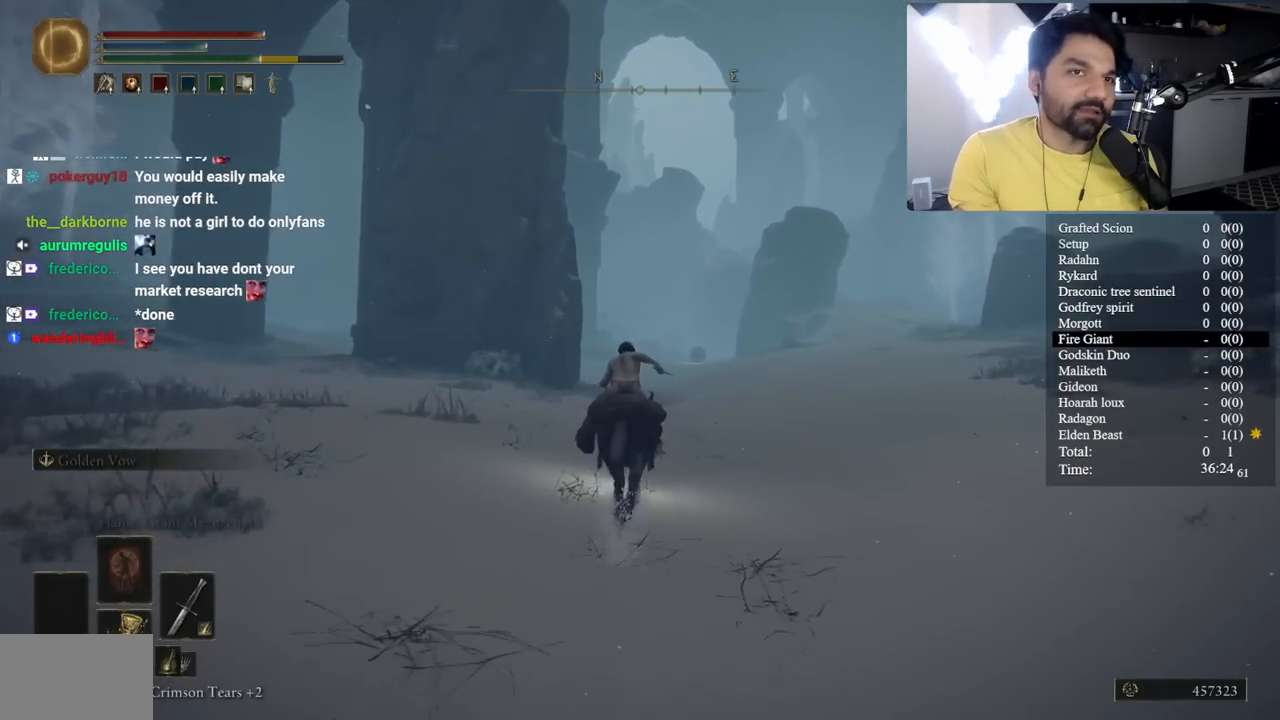
{"buttons": ["B"], "left_stick": "center", "right_stick": "center", "events": [[283, "right_stick", "down-right"], [367, "right_stick", "center"]]}
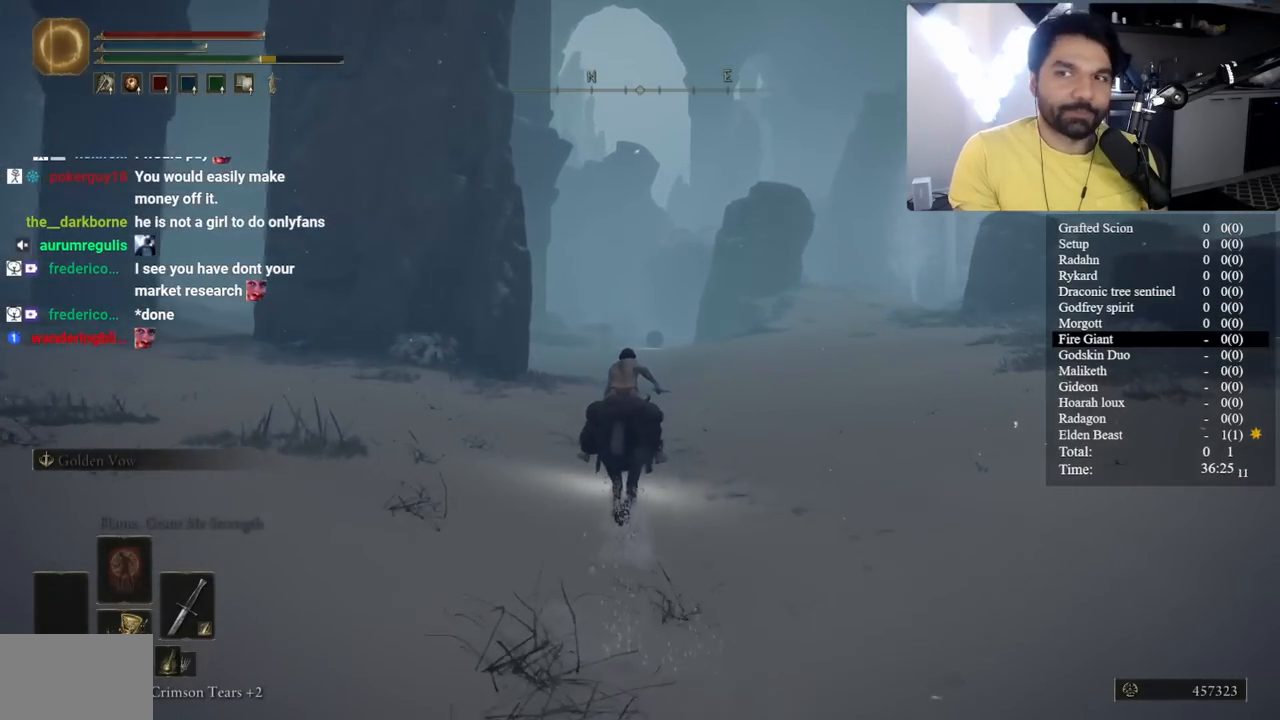
{"buttons": [], "left_stick": "center", "right_stick": "center", "events": [[317, "B", "up"]]}
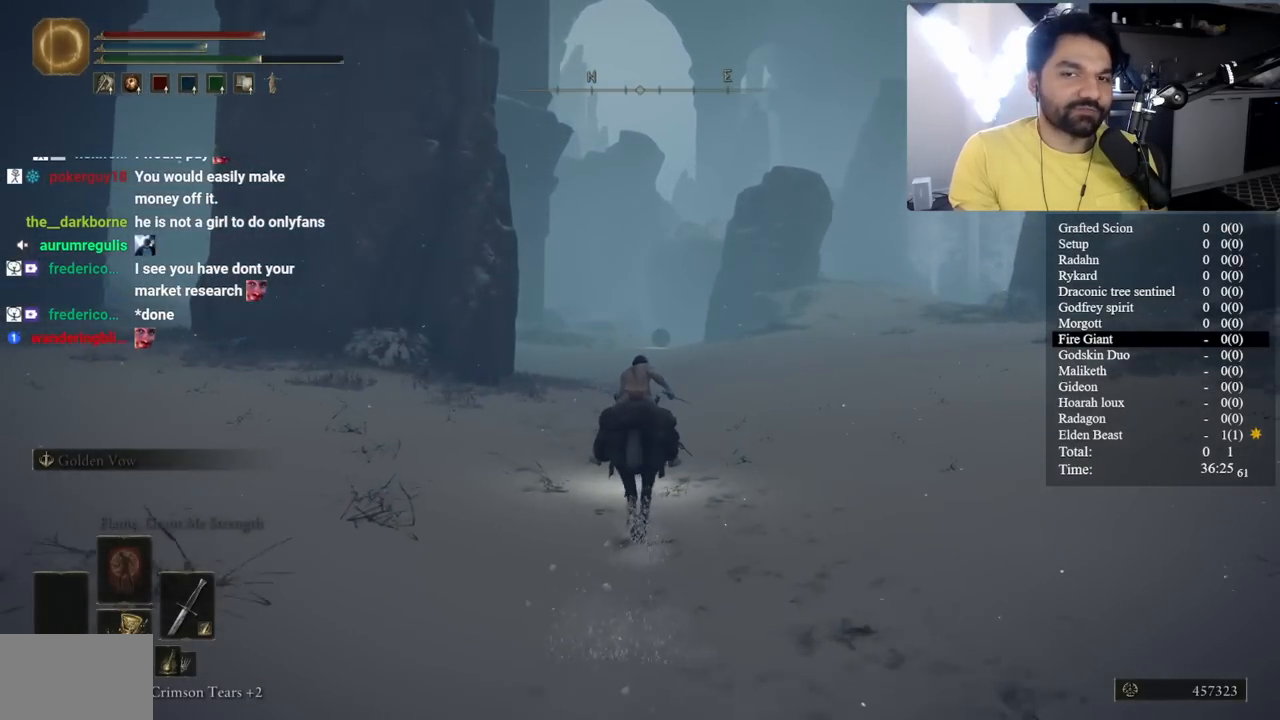
{"buttons": [], "left_stick": "center", "right_stick": "center", "events": [[317, "right_stick", "down-right"], [417, "right_stick", "center"]]}
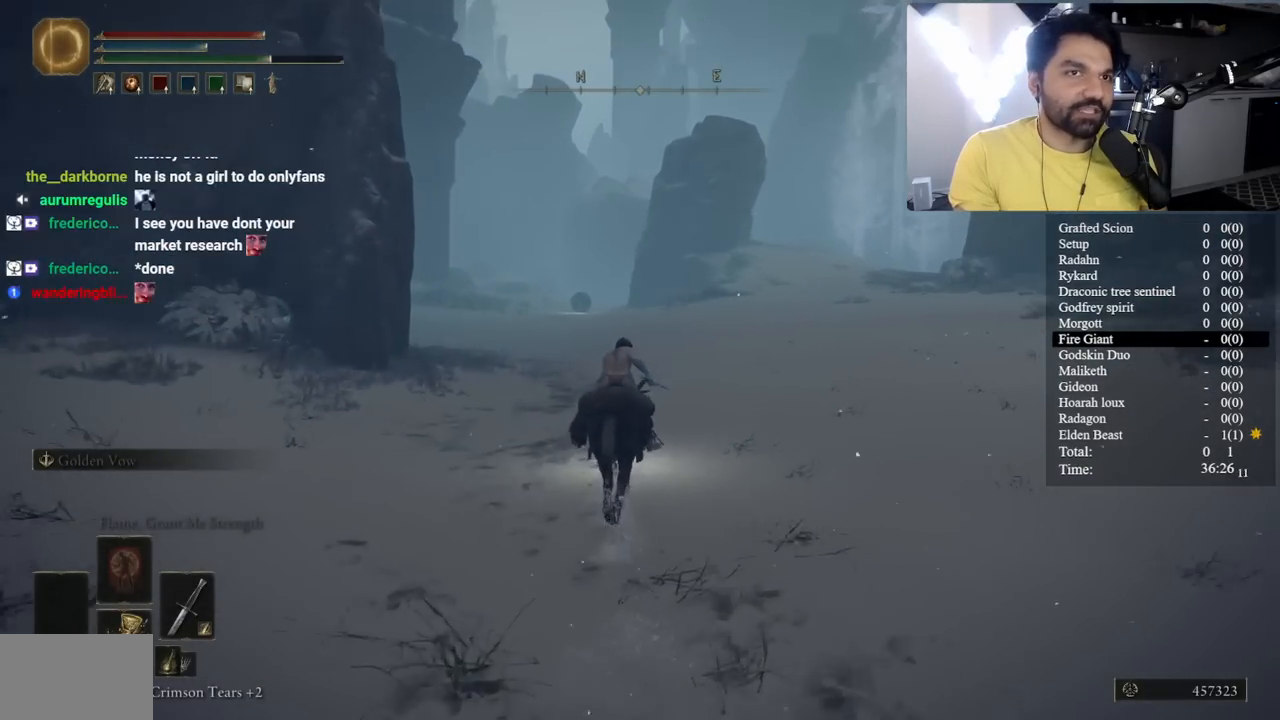
{"buttons": [], "left_stick": "center", "right_stick": "center", "events": [[367, "right_stick", "right"], [450, "right_stick", "center"]]}
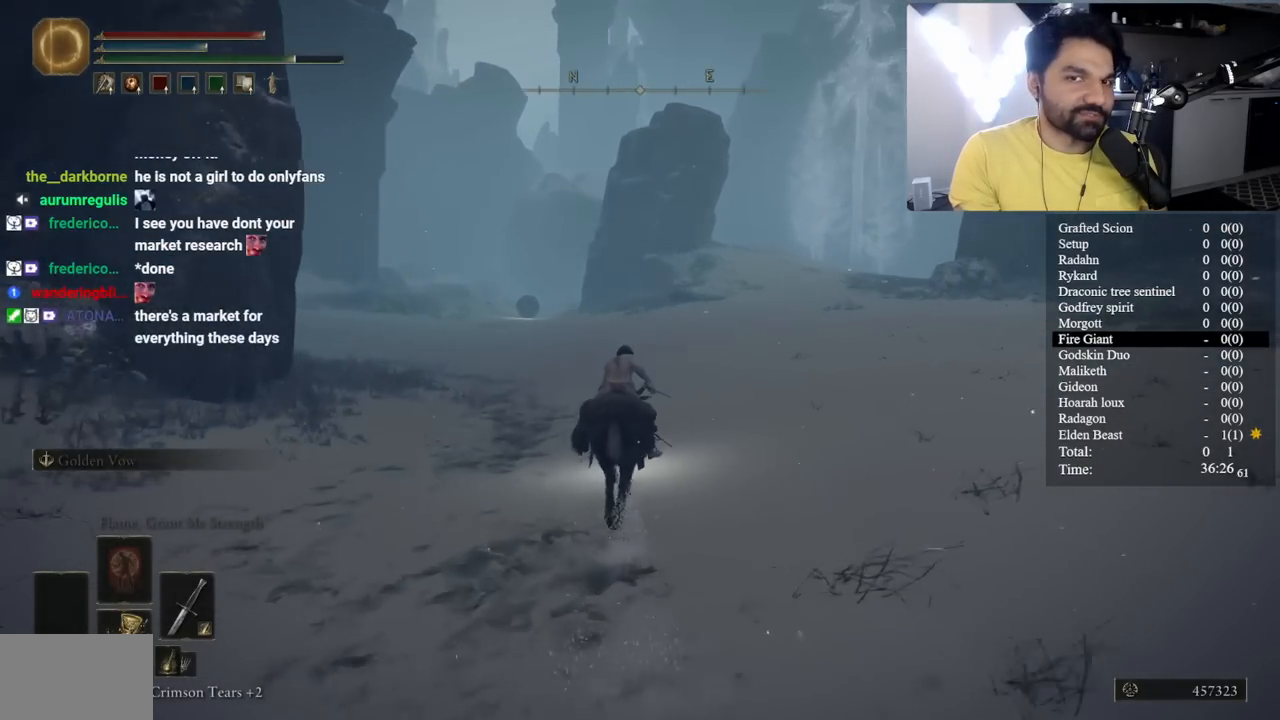
{"buttons": [], "left_stick": "center", "right_stick": "center", "events": []}
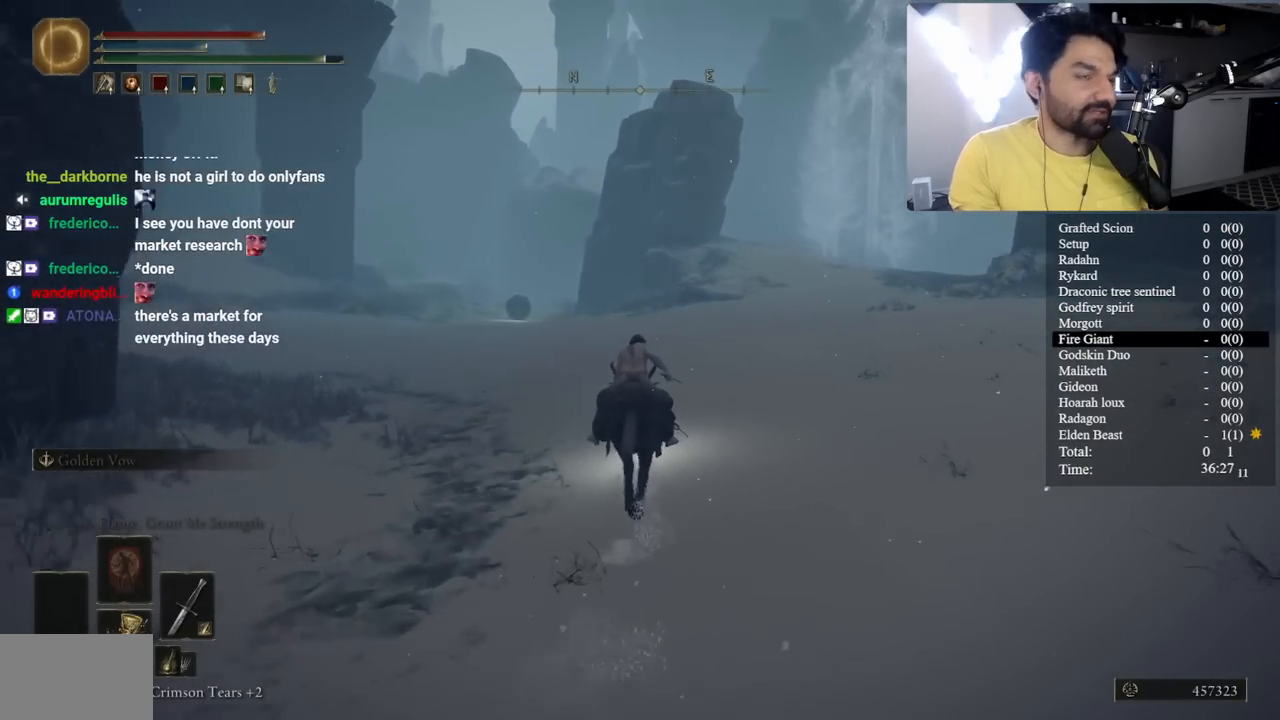
{"buttons": ["B"], "left_stick": "center", "right_stick": "center", "events": [[150, "B", "down"], [417, "right_stick", "right"], [467, "right_stick", "center"]]}
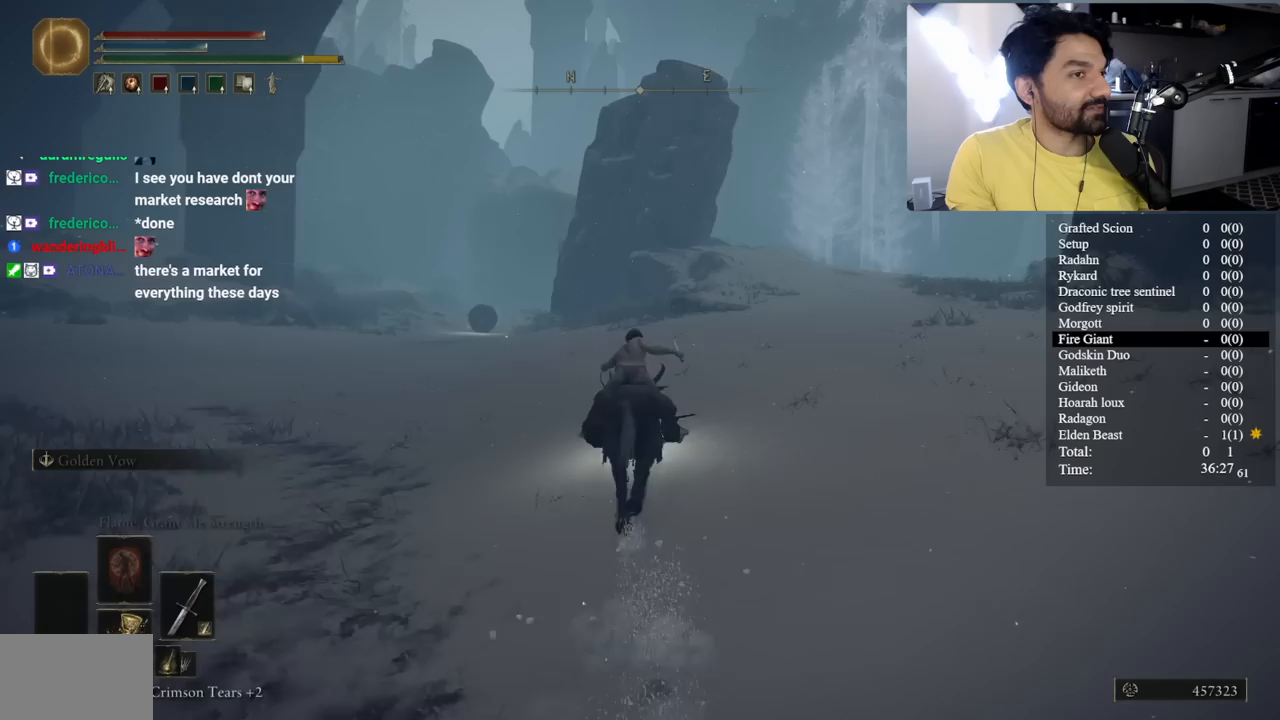
{"buttons": ["B"], "left_stick": "right", "right_stick": "center", "events": [[483, "left_stick", "right"]]}
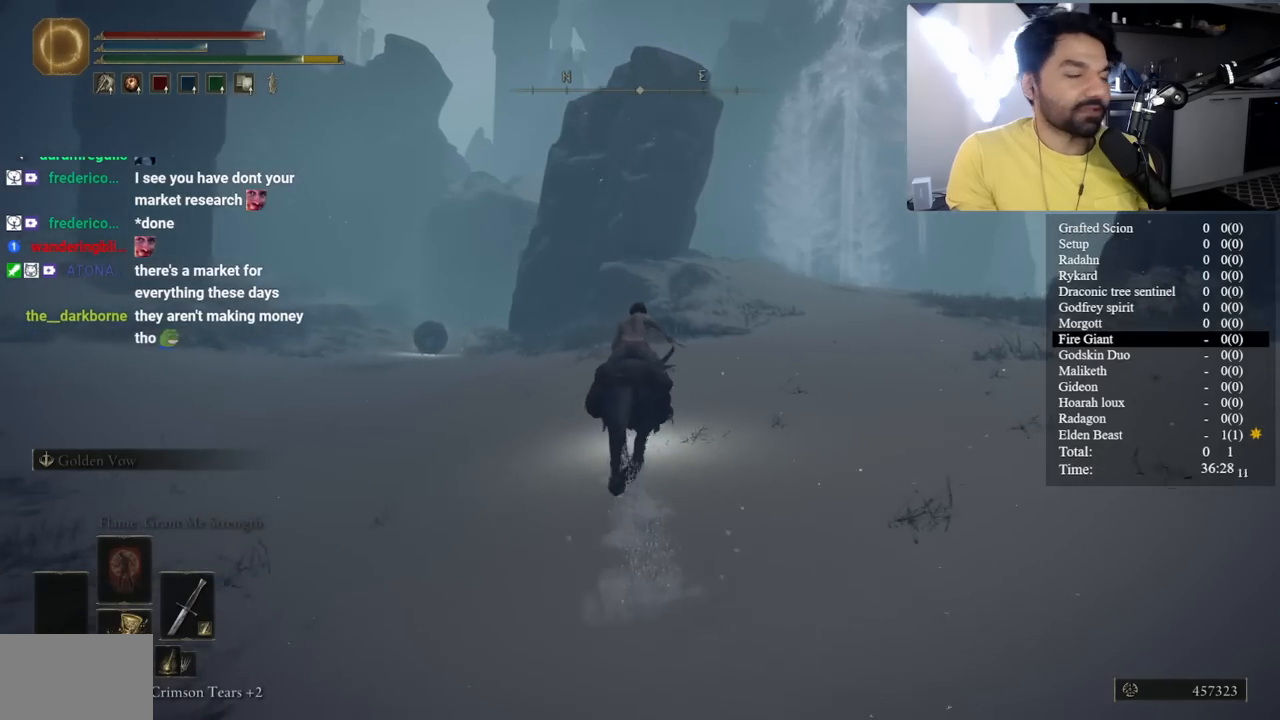
{"buttons": ["B"], "left_stick": "right", "right_stick": "center", "events": [[233, "right_stick", "right"], [283, "right_stick", "center"]]}
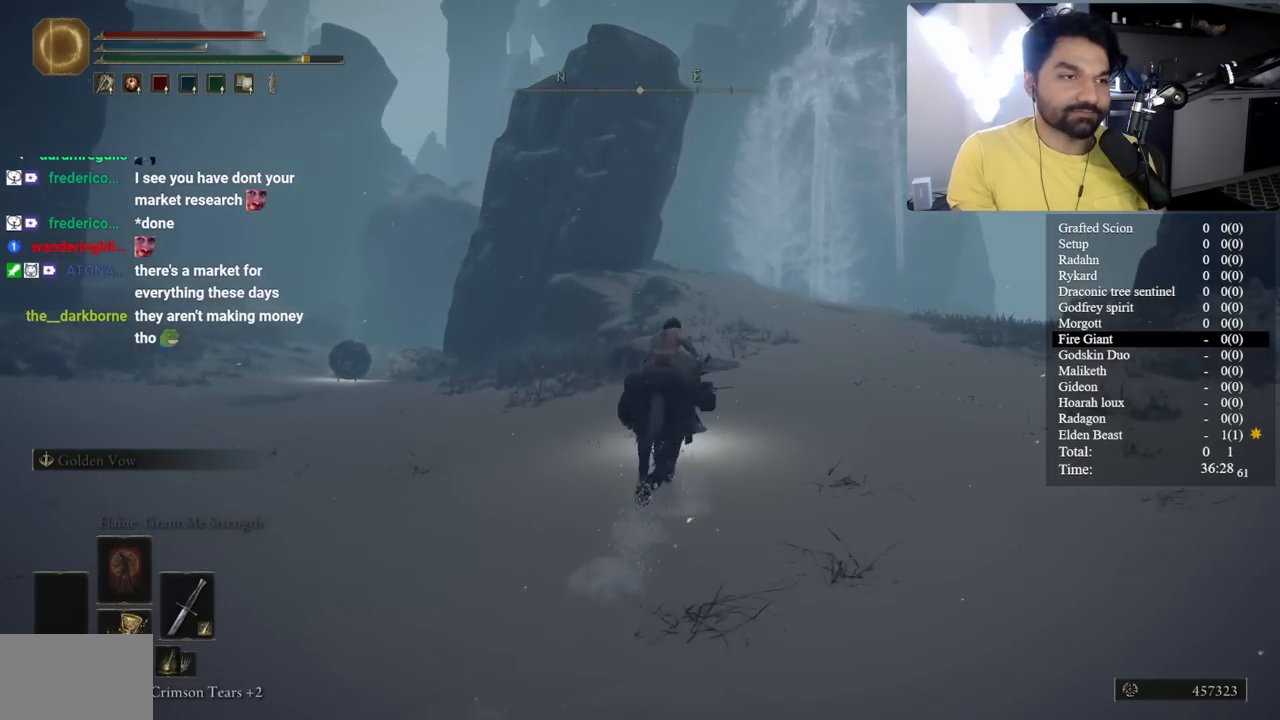
{"buttons": [], "left_stick": "center", "right_stick": "center", "events": [[17, "B", "up"], [150, "right_stick", "down-right"], [250, "right_stick", "center"], [417, "left_stick", "center"]]}
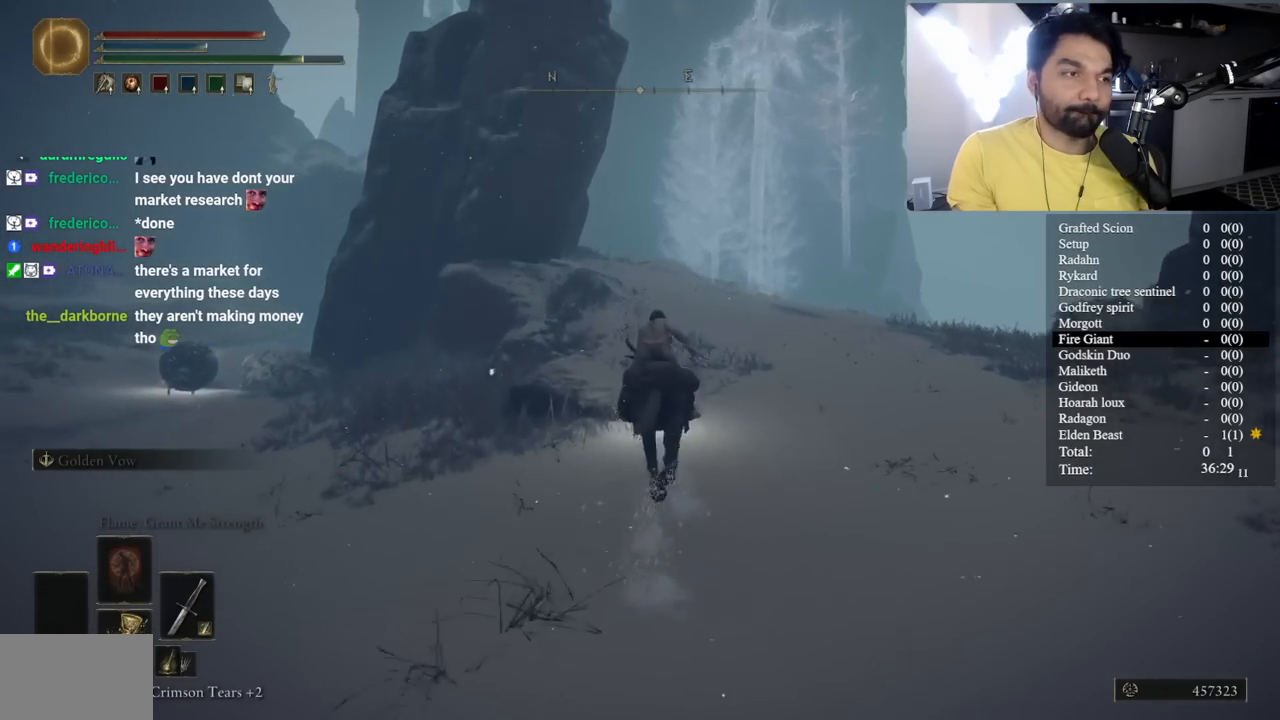
{"buttons": ["B"], "left_stick": "center", "right_stick": "center", "events": [[117, "B", "down"]]}
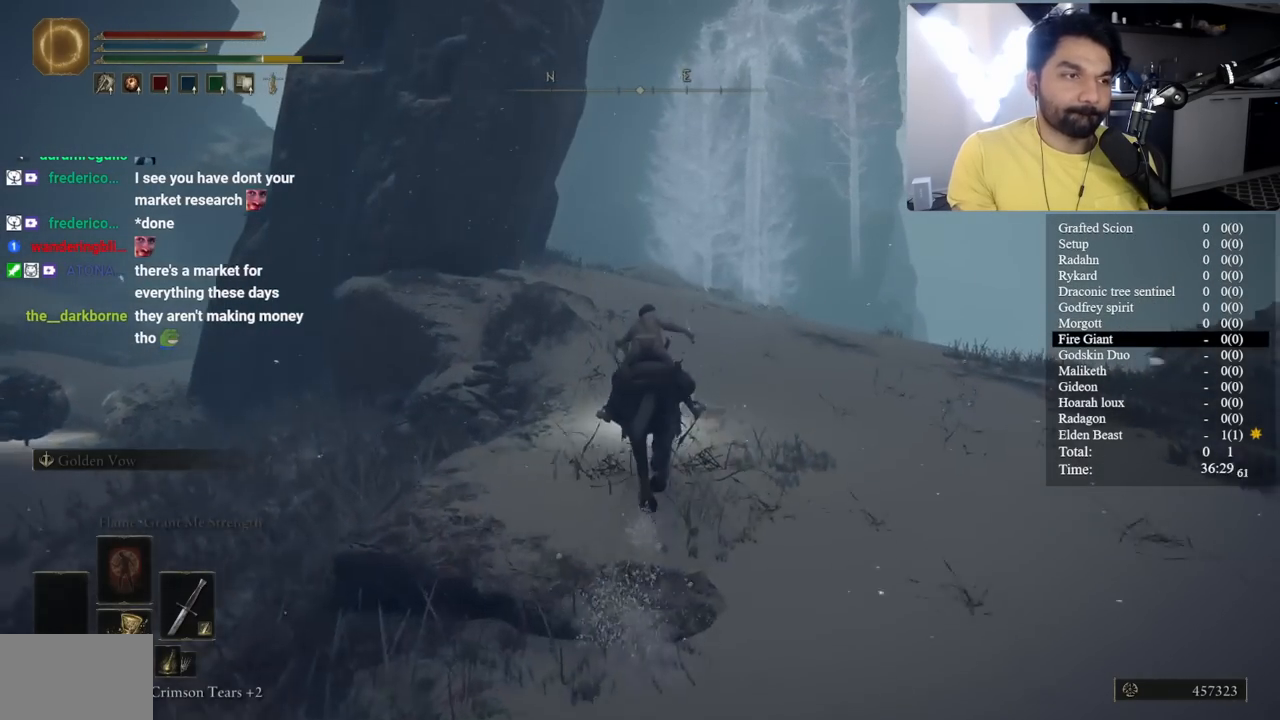
{"buttons": ["B"], "left_stick": "center", "right_stick": "center", "events": [[200, "right_stick", "left"], [267, "right_stick", "center"]]}
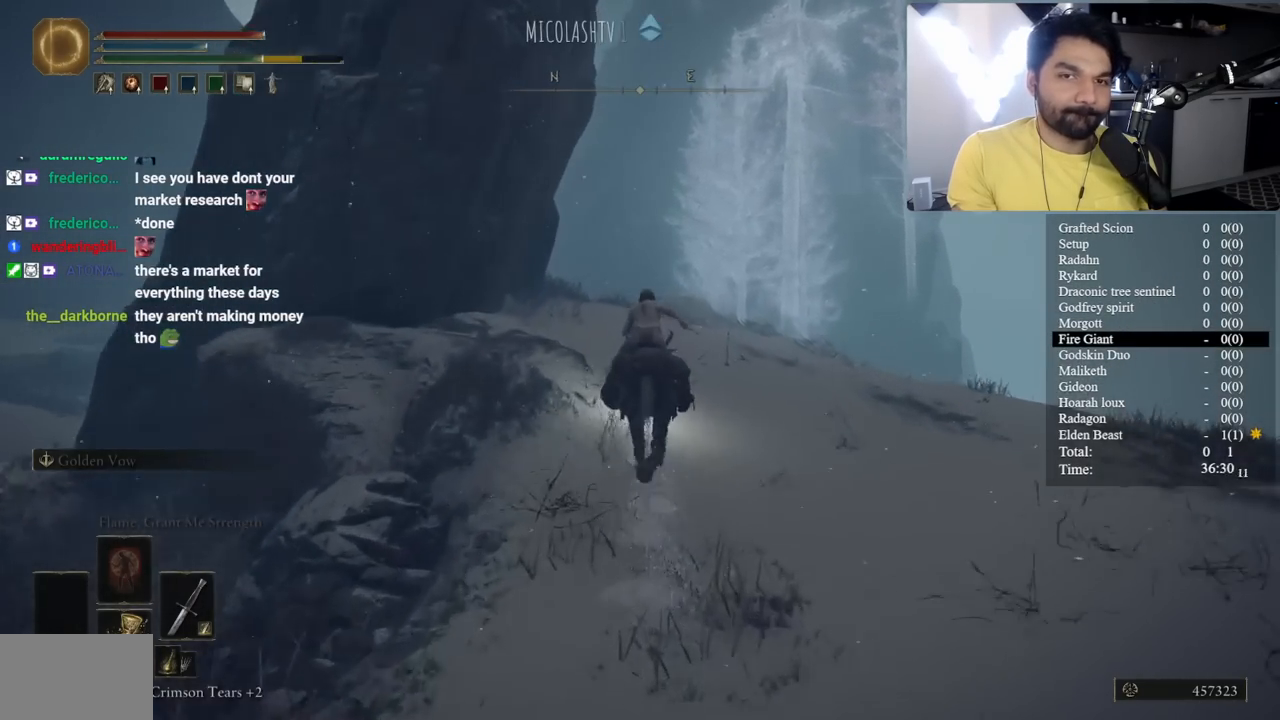
{"buttons": [], "left_stick": "center", "right_stick": "center", "events": [[183, "B", "up"]]}
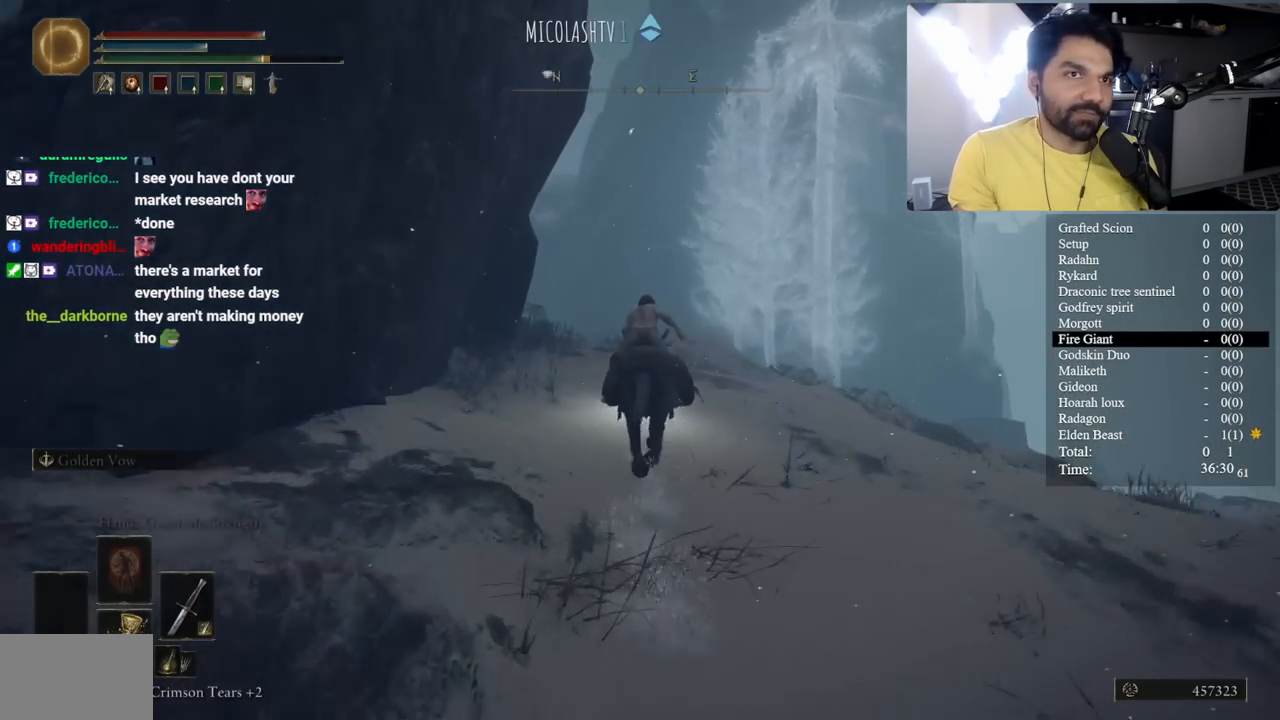
{"buttons": [], "left_stick": "center", "right_stick": "center", "events": [[50, "right_stick", "down-left"], [167, "right_stick", "center"]]}
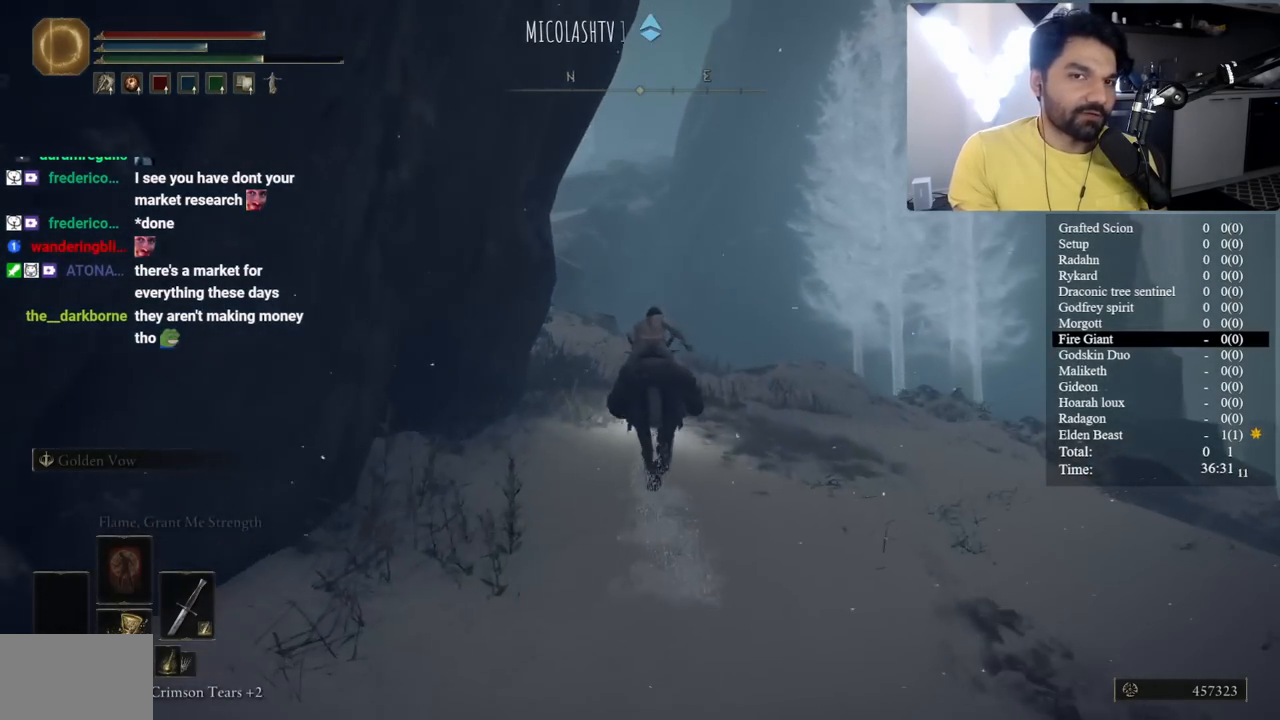
{"buttons": [], "left_stick": "center", "right_stick": "center", "events": [[100, "right_stick", "left"], [267, "right_stick", "center"]]}
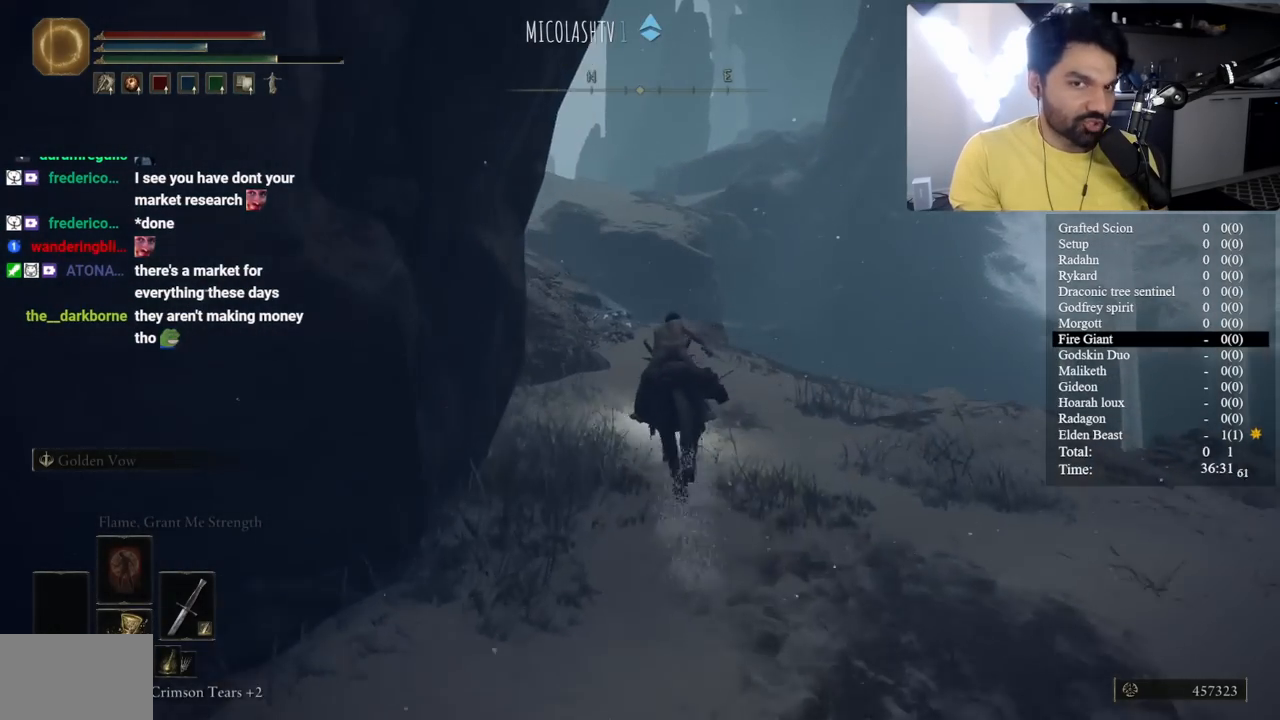
{"buttons": [], "left_stick": "center", "right_stick": "center", "events": [[167, "right_stick", "down-left"], [317, "right_stick", "center"]]}
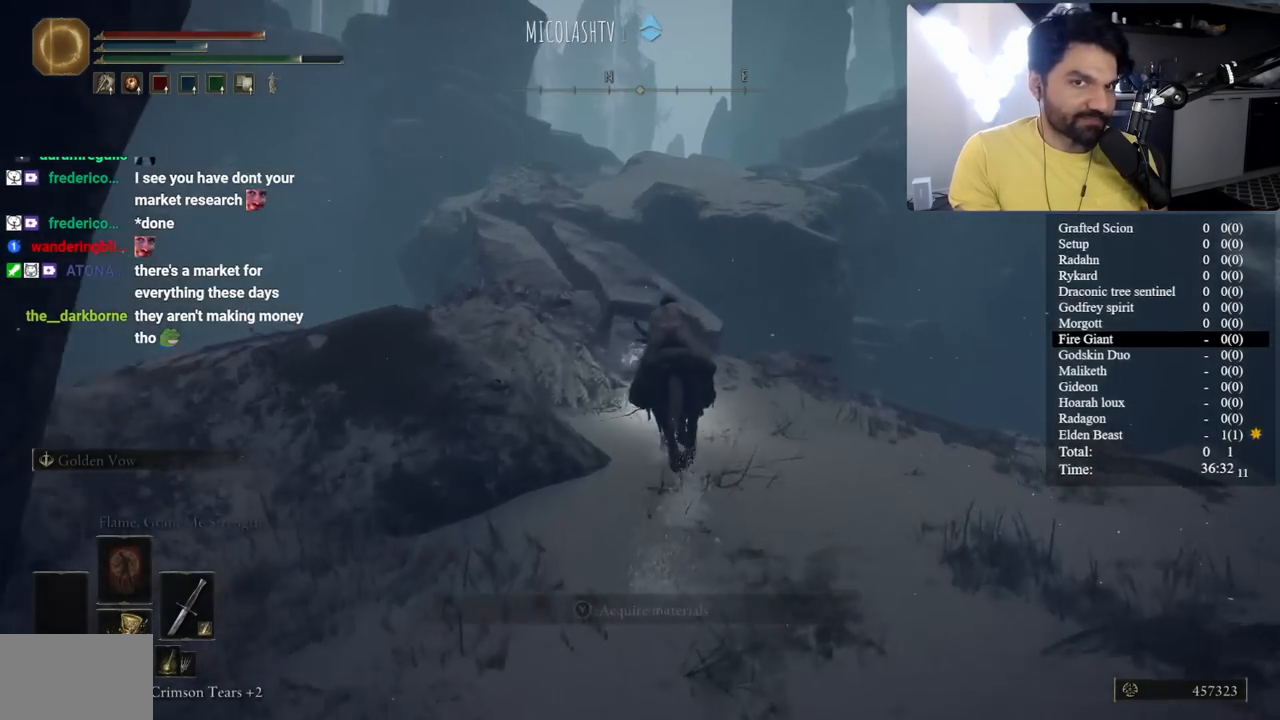
{"buttons": ["B"], "left_stick": "center", "right_stick": "center", "events": [[133, "B", "down"], [333, "right_stick", "left"], [417, "right_stick", "center"]]}
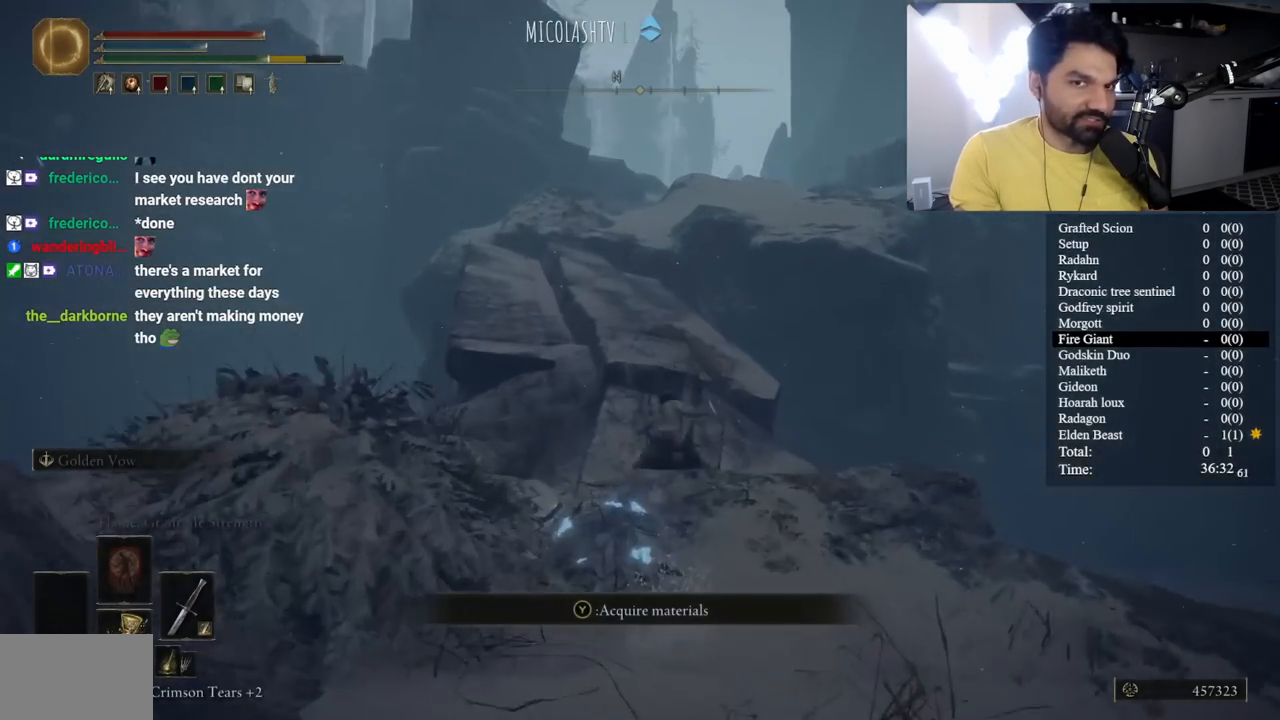
{"buttons": ["B"], "left_stick": "center", "right_stick": "center", "events": [[167, "right_stick", "left"], [283, "right_stick", "center"]]}
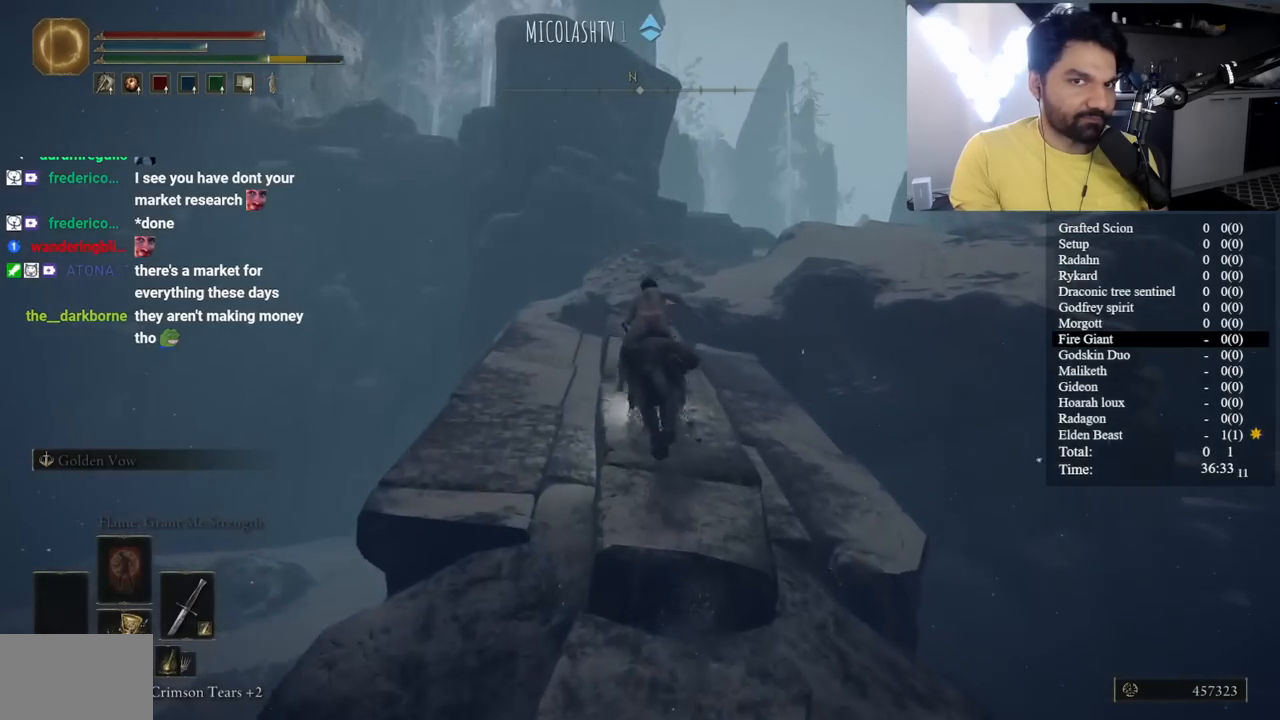
{"buttons": ["B"], "left_stick": "center", "right_stick": "center", "events": [[267, "right_stick", "down-right"], [350, "right_stick", "center"]]}
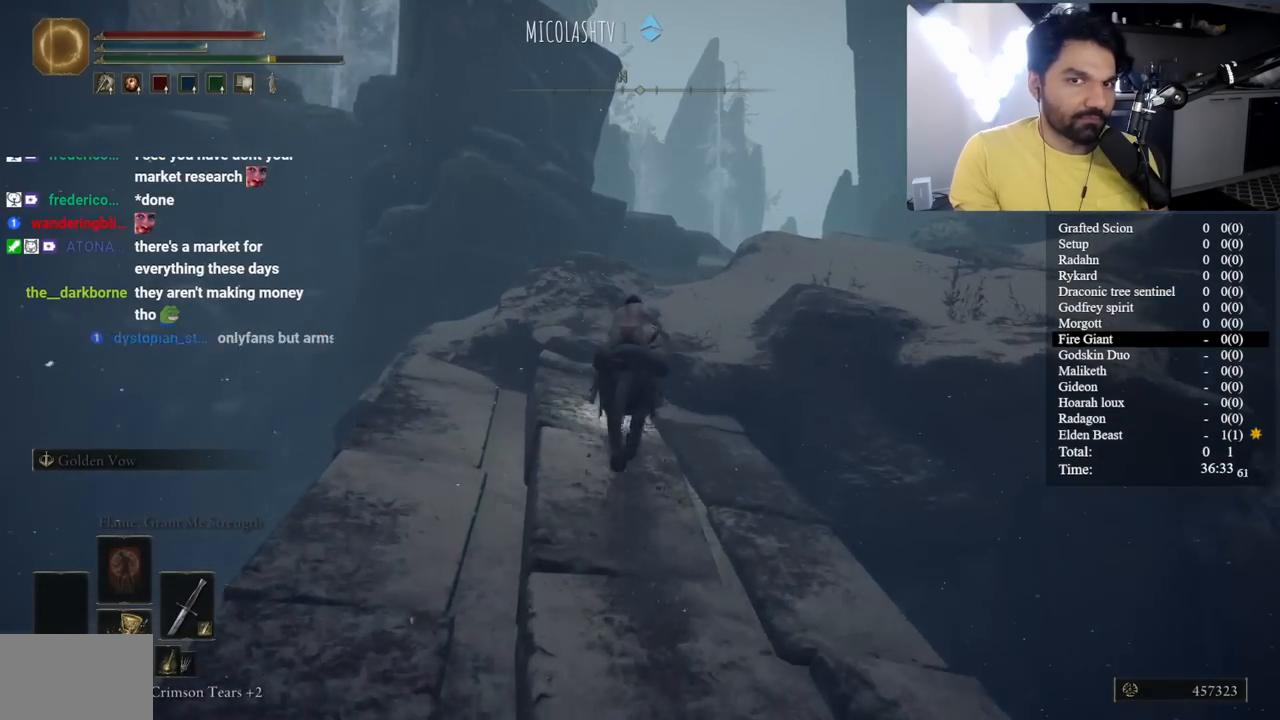
{"buttons": [], "left_stick": "right", "right_stick": "center", "events": [[217, "A", "down"], [250, "left_stick", "right"], [350, "A", "up"], [400, "B", "up"]]}
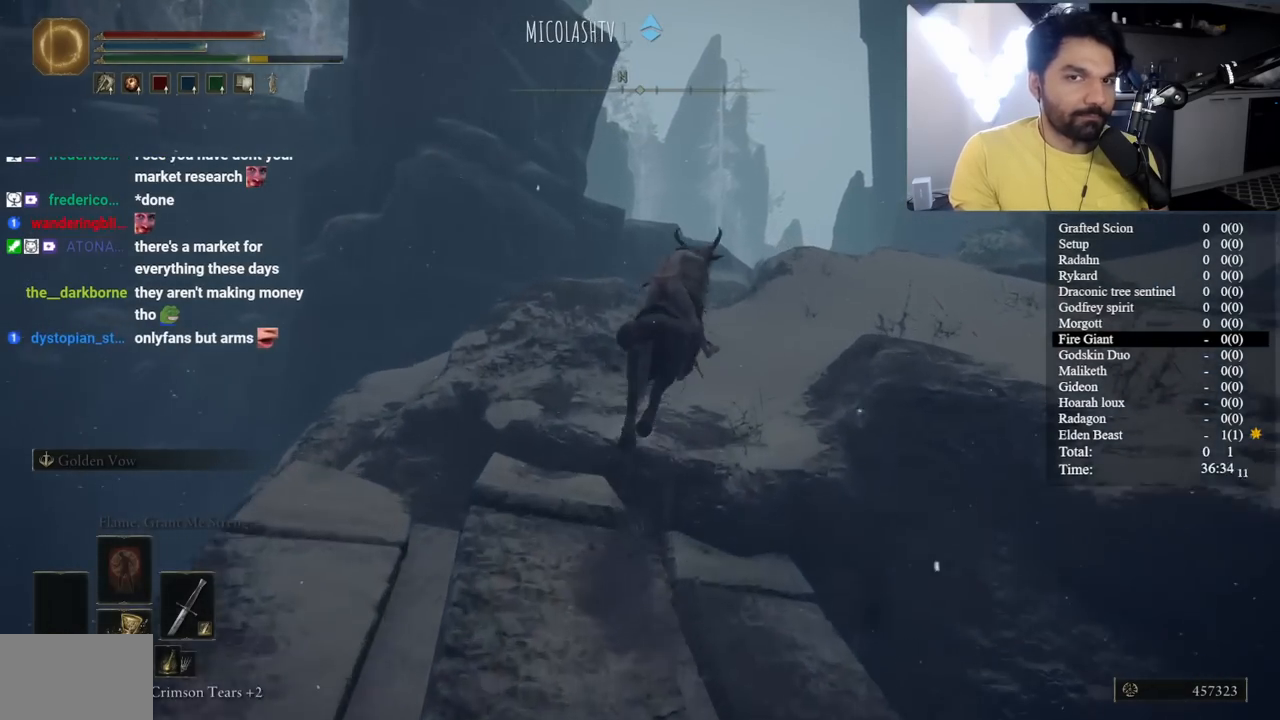
{"buttons": ["B"], "left_stick": "center", "right_stick": "center", "events": [[17, "left_stick", "center"], [50, "right_stick", "right"], [183, "right_stick", "center"], [483, "B", "down"]]}
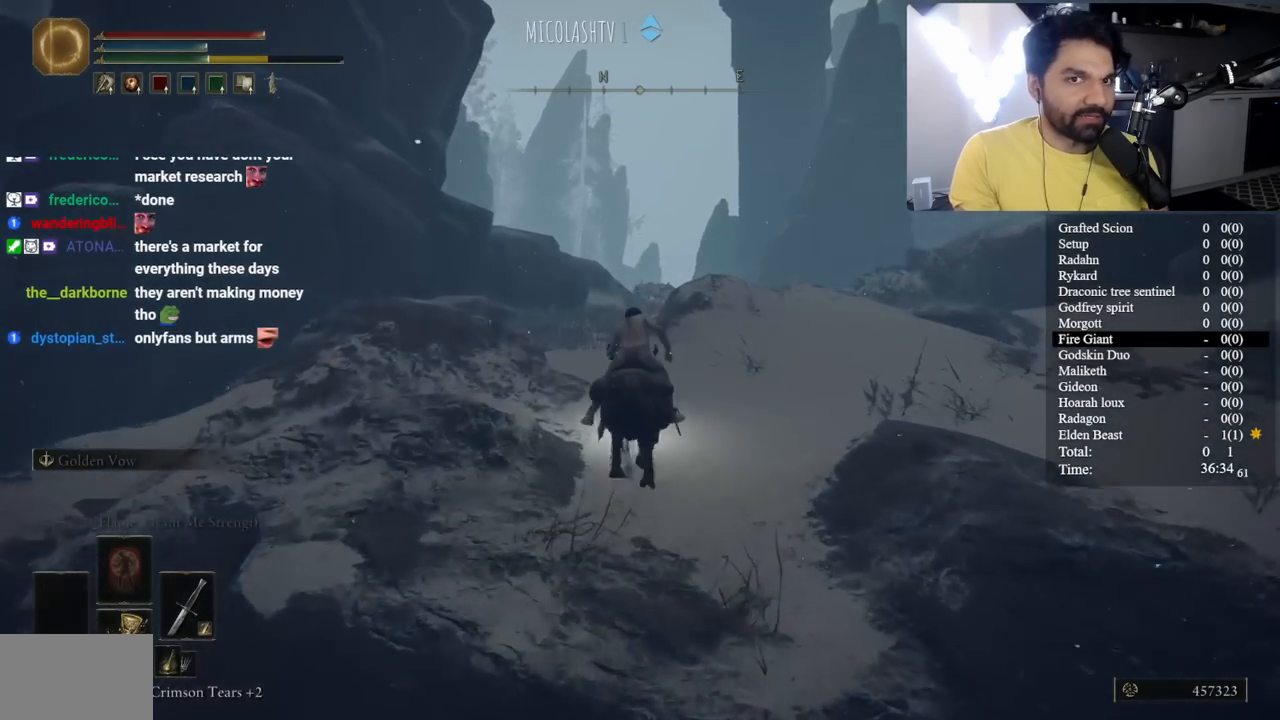
{"buttons": ["B"], "left_stick": "center", "right_stick": "down-right", "events": [[83, "B", "up"], [167, "B", "down"], [450, "right_stick", "down-right"]]}
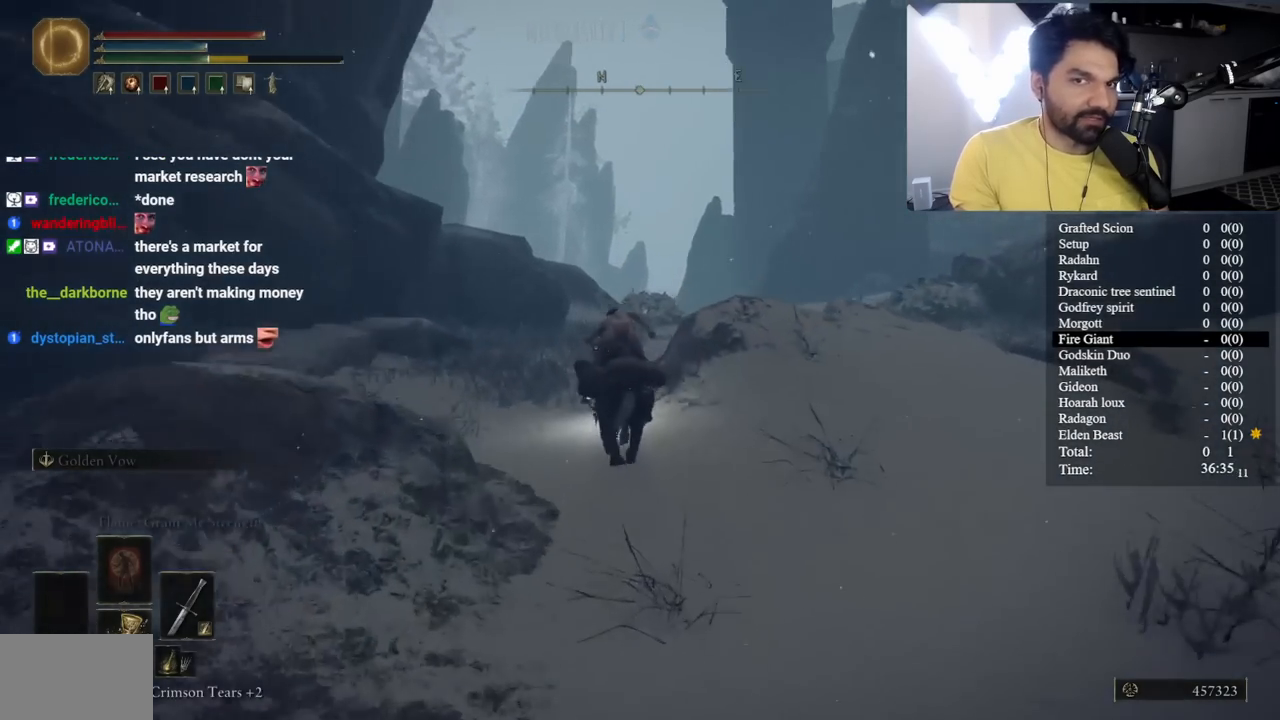
{"buttons": ["B"], "left_stick": "center", "right_stick": "center", "events": [[33, "right_stick", "center"]]}
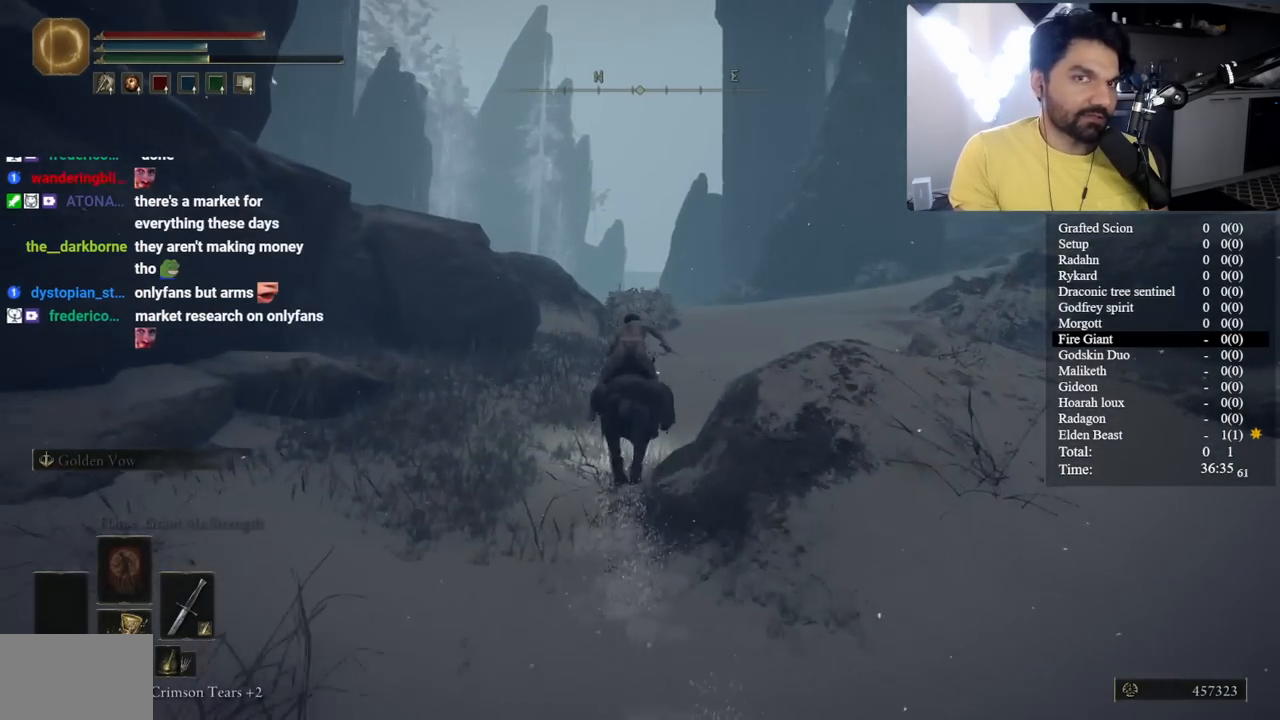
{"buttons": ["B"], "left_stick": "center", "right_stick": "center", "events": [[83, "right_stick", "down"], [217, "right_stick", "center"]]}